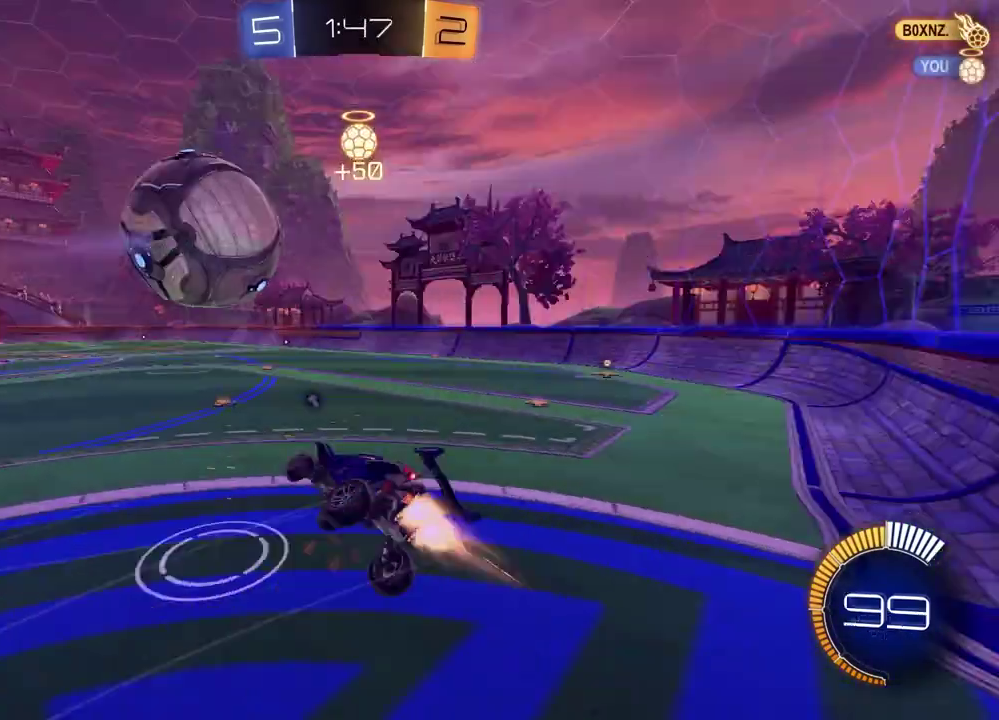
Gameplay with a controller (PlayStation layout); each line is a JSON object with the inputs held at the frame after it (dt_ms = milliseconds from this image to that frame). "events" lists button and stick changes between this image and that frame as [ms after this image, input, new state], when the widget could be followed in between. This document gives stick clicks only as held states, not as events. Not read: L1 R1.
{"dt_ms": 400, "buttons": ["SQUARE", "R2"], "left_stick": "left", "right_stick": "center", "events": [[50, "left_stick", "down-left"], [67, "TRIANGLE", "up"], [100, "SQUARE", "down"], [117, "R2", "up"], [367, "left_stick", "left"], [400, "R2", "down"]]}
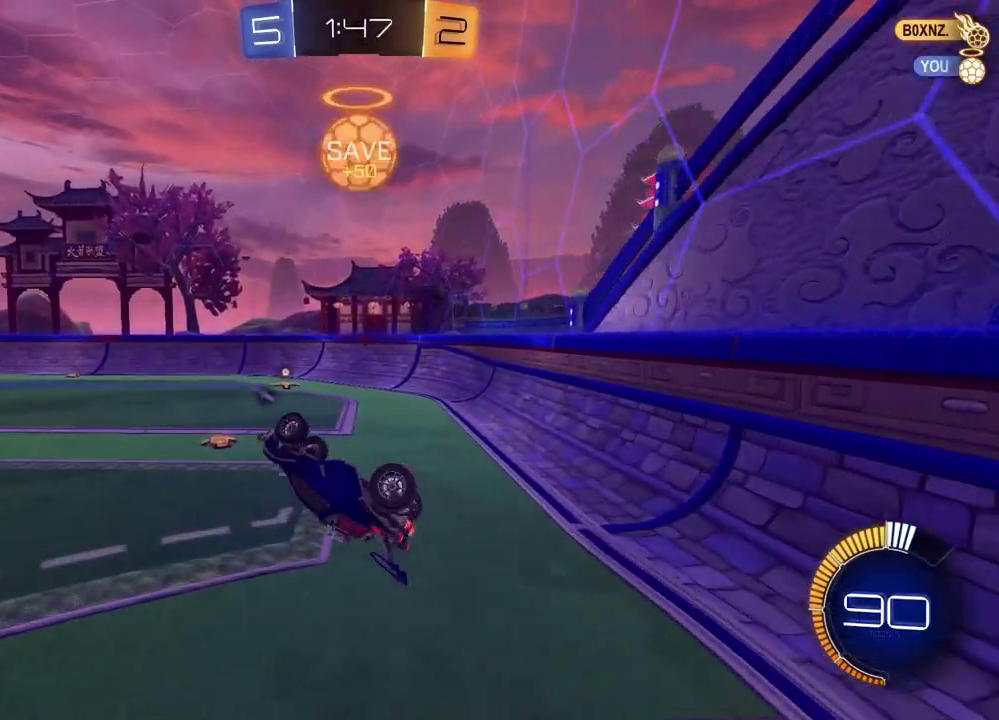
{"dt_ms": 600, "buttons": ["R2"], "left_stick": "center", "right_stick": "center", "events": [[17, "left_stick", "up-left"], [33, "SQUARE", "up"], [67, "left_stick", "up"], [100, "TRIANGLE", "down"], [167, "left_stick", "right"], [183, "TRIANGLE", "up"], [217, "SQUARE", "down"], [267, "left_stick", "down-left"], [383, "SQUARE", "up"], [400, "left_stick", "left"], [450, "left_stick", "center"]]}
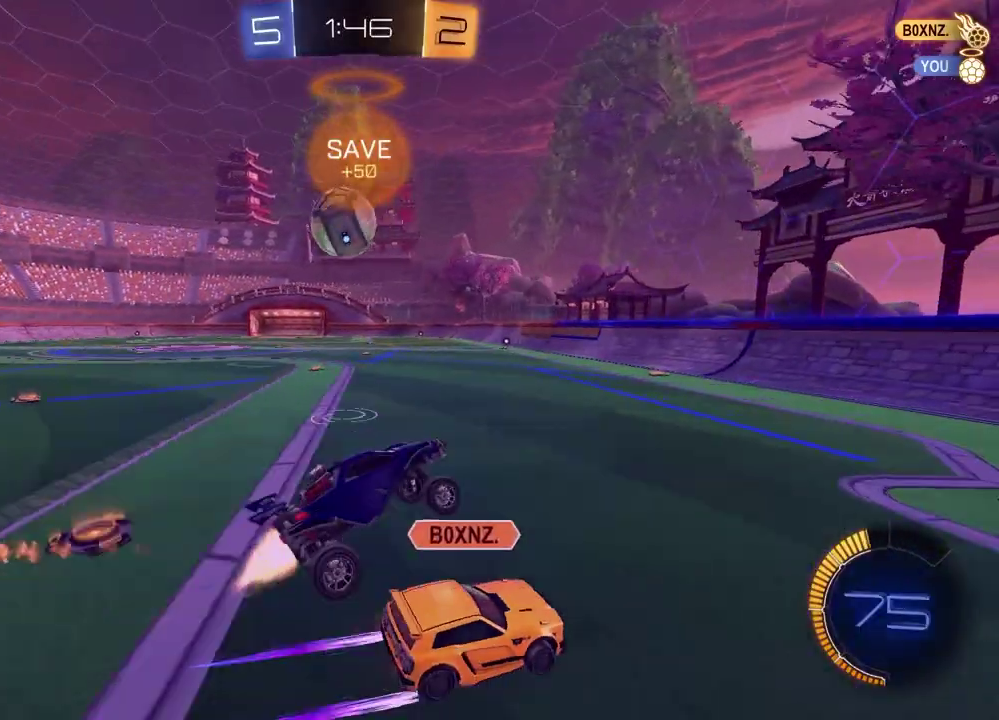
{"dt_ms": 300, "buttons": ["R2"], "left_stick": "center", "right_stick": "center", "events": []}
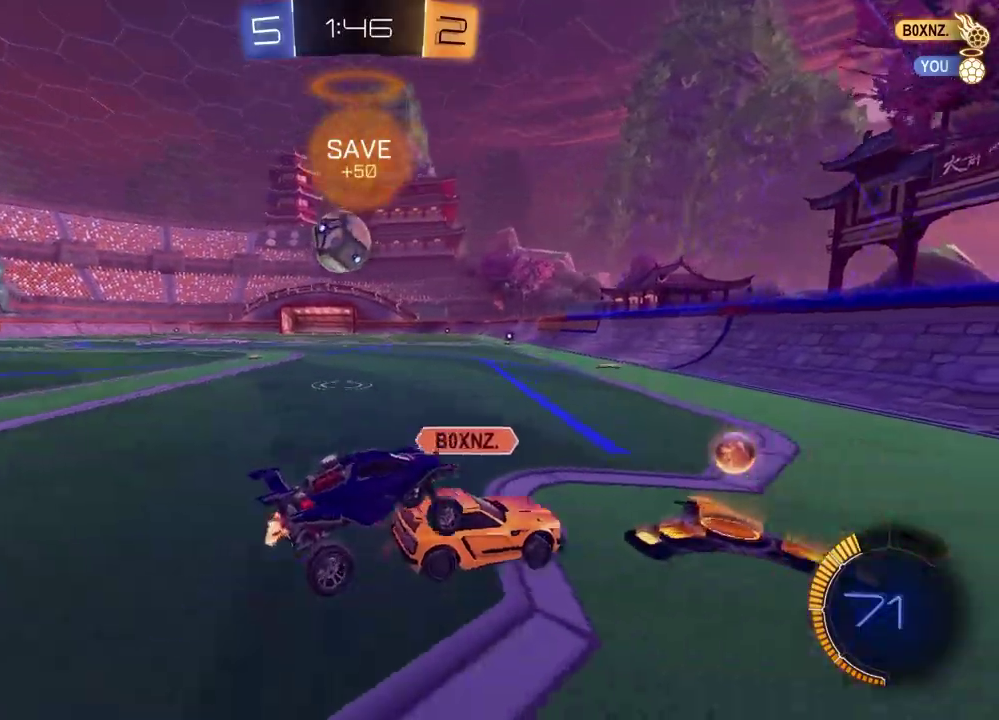
{"dt_ms": 800, "buttons": ["R2"], "left_stick": "left", "right_stick": "center", "events": [[133, "left_stick", "left"], [483, "left_stick", "center"], [750, "left_stick", "left"]]}
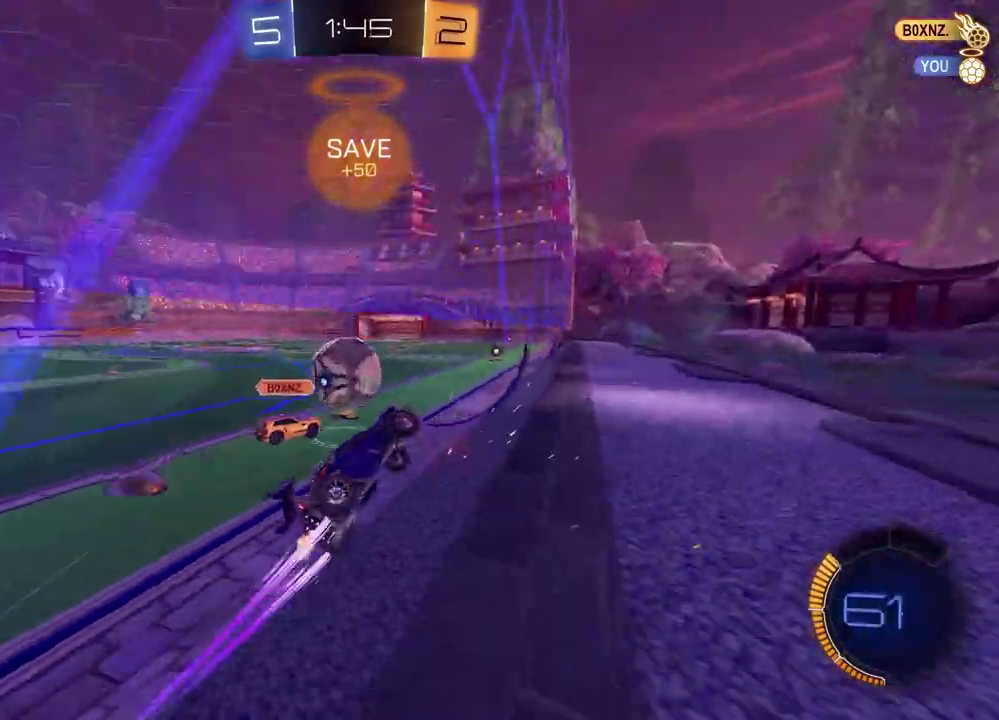
{"dt_ms": 400, "buttons": ["R2"], "left_stick": "center", "right_stick": "center", "events": [[83, "left_stick", "center"], [133, "left_stick", "left"], [400, "left_stick", "center"]]}
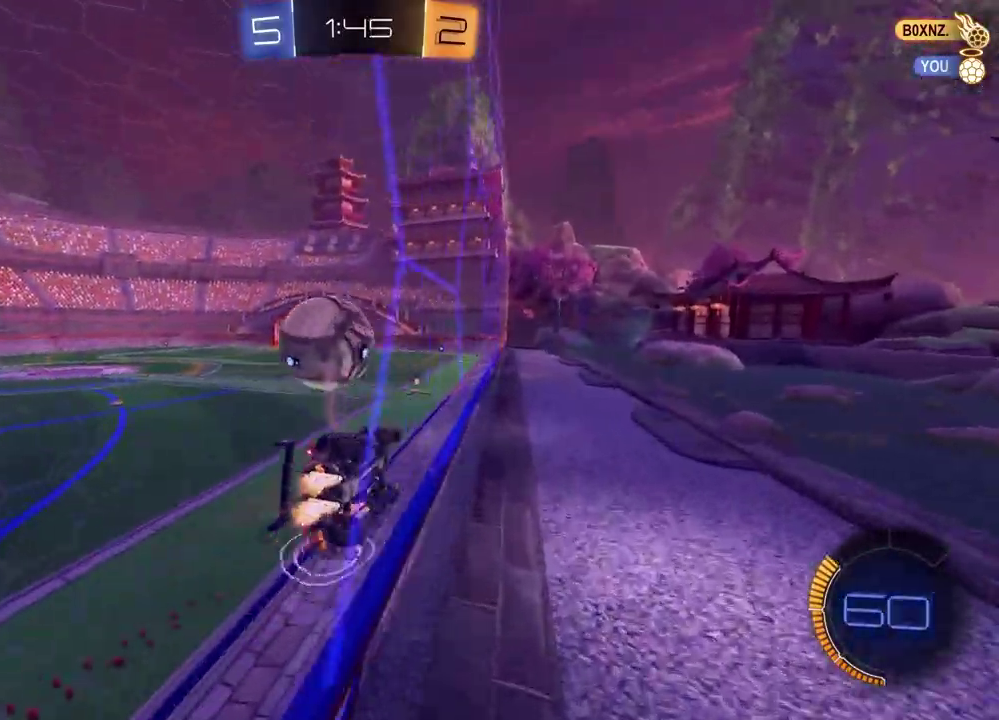
{"dt_ms": 400, "buttons": ["L2"], "left_stick": "left", "right_stick": "center", "events": [[83, "left_stick", "left"], [300, "R2", "up"], [333, "L2", "down"]]}
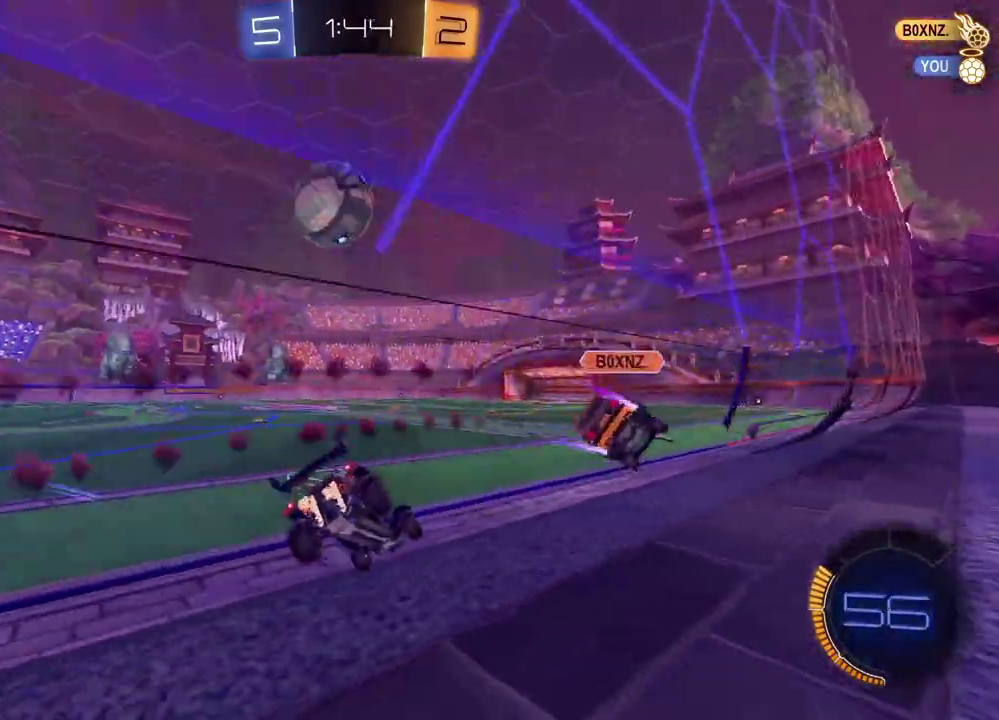
{"dt_ms": 600, "buttons": ["CROSS", "R2"], "left_stick": "down", "right_stick": "center", "events": [[33, "R2", "down"], [33, "left_stick", "center"], [67, "L2", "up"], [217, "left_stick", "up-right"], [300, "left_stick", "center"], [550, "CROSS", "down"], [567, "left_stick", "down"]]}
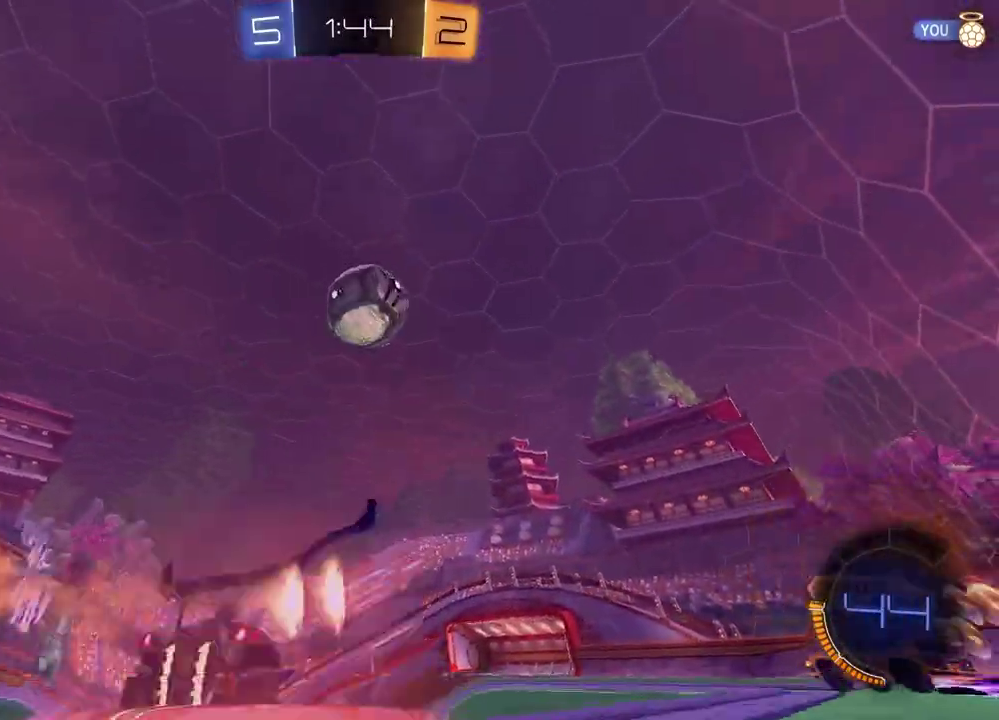
{"dt_ms": 300, "buttons": ["R2"], "left_stick": "center", "right_stick": "center", "events": [[17, "left_stick", "down-left"], [117, "CROSS", "up"], [183, "TRIANGLE", "down"], [267, "TRIANGLE", "up"], [283, "left_stick", "center"]]}
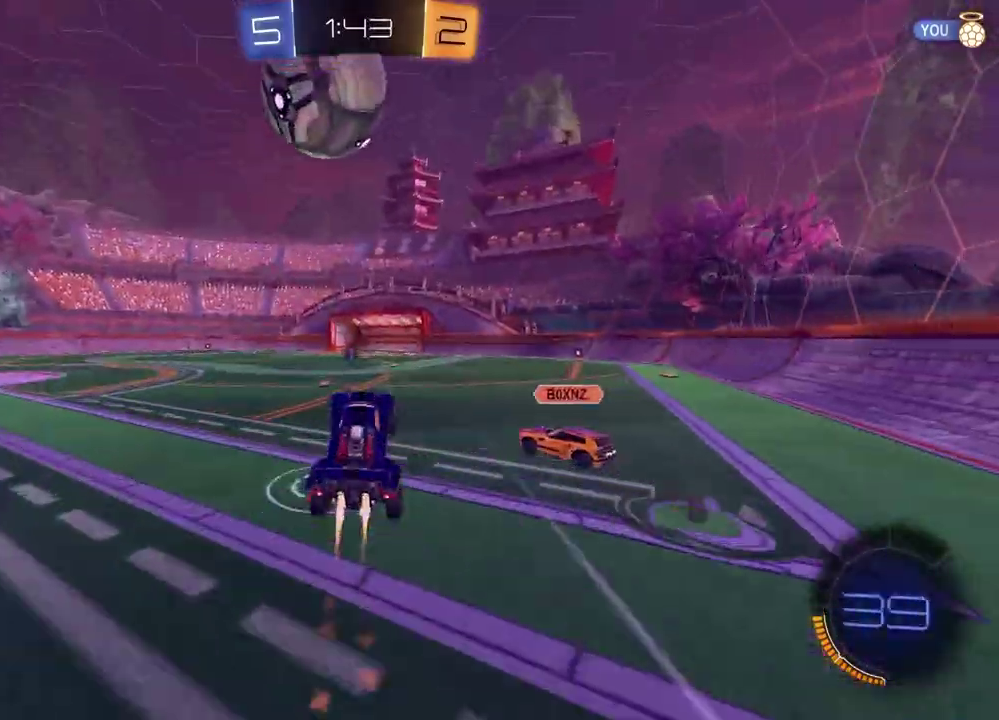
{"dt_ms": 800, "buttons": ["R2"], "left_stick": "down", "right_stick": "center", "events": [[67, "CROSS", "down"], [217, "CROSS", "up"], [267, "left_stick", "up"], [383, "R2", "up"], [433, "left_stick", "up-left"], [517, "left_stick", "left"], [633, "left_stick", "down-left"], [700, "R2", "down"], [700, "TRIANGLE", "down"], [700, "left_stick", "down"], [800, "TRIANGLE", "up"]]}